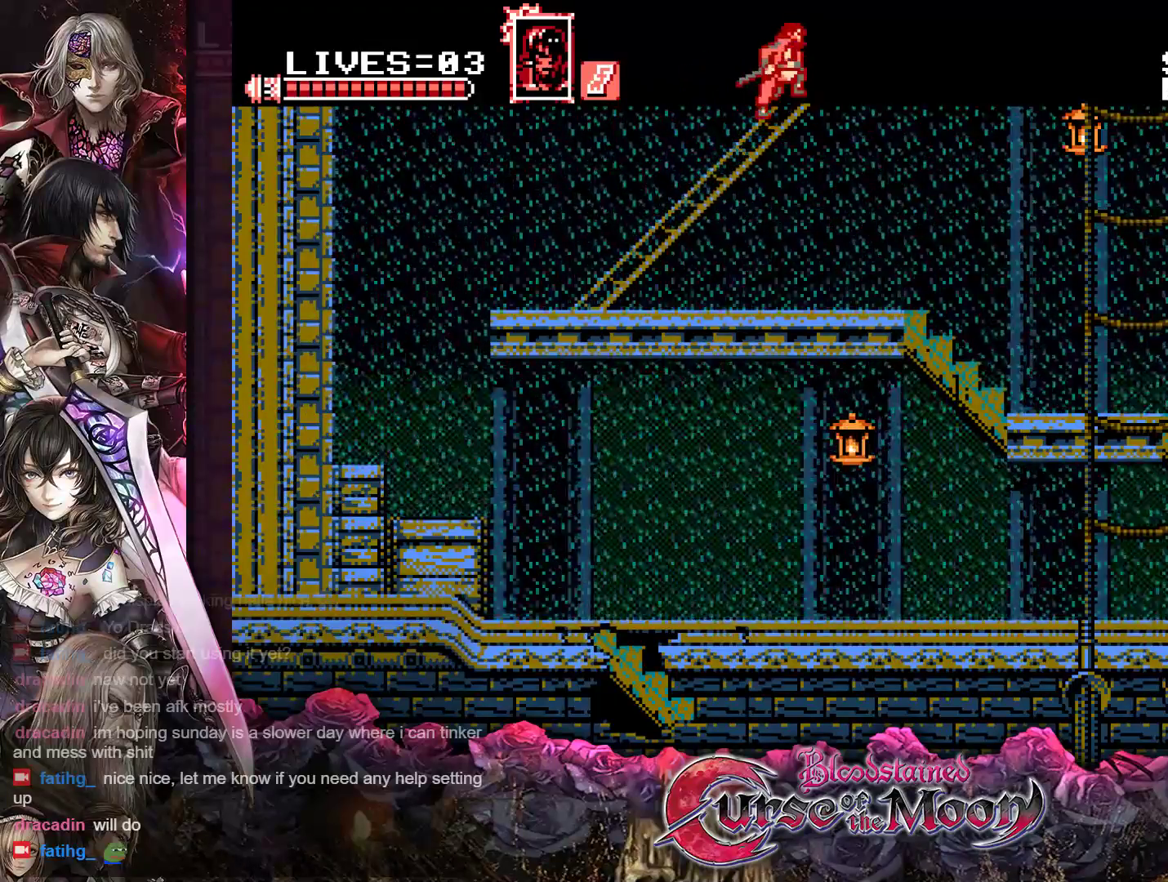
Gameplay with a controller (Nintendo layout); each line is a JSON object with the inputs held at the frame after it. "events" lists button and stick changes between this image and that frame as [ms after this image, input, new state], when the widget could be followed in between. Not read: L3 R3.
{"buttons": ["Y", "R1", "DPAD_UP", "DPAD_RIGHT"], "events": []}
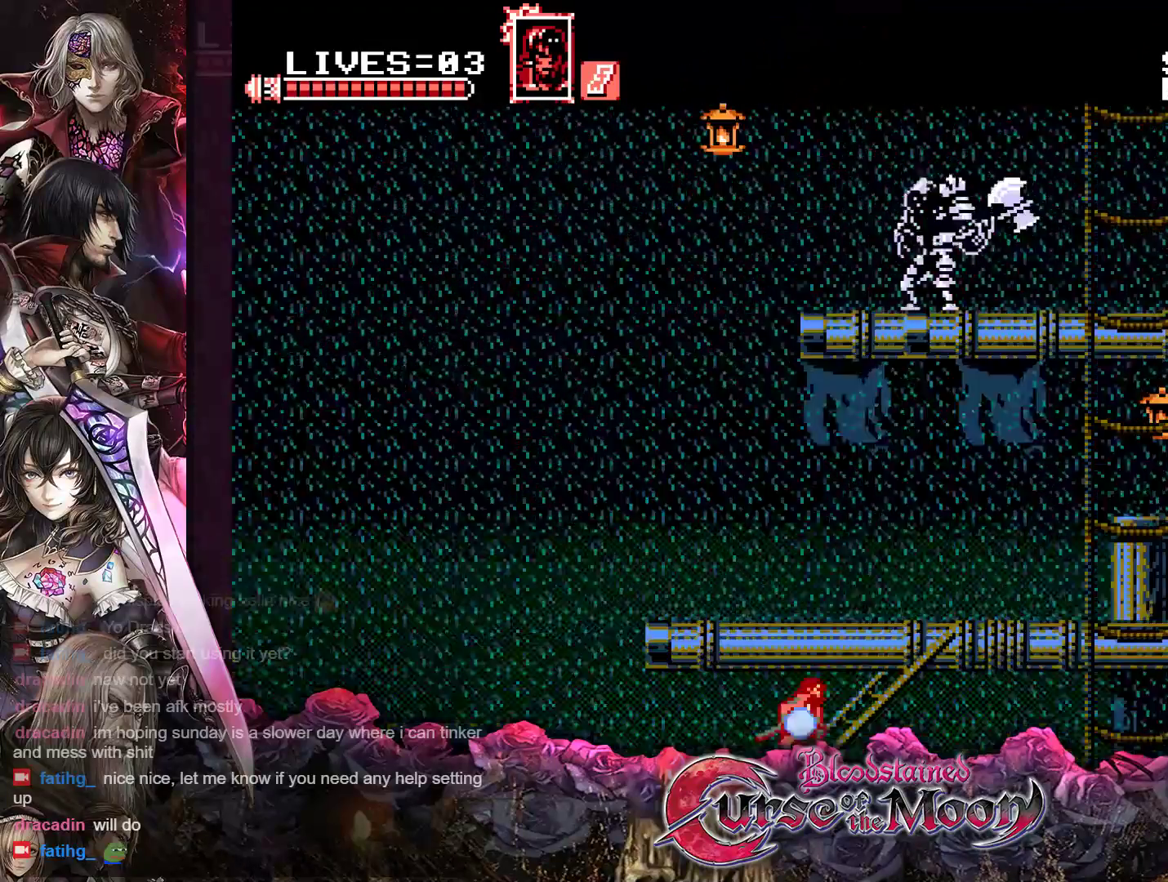
{"buttons": ["Y", "DPAD_UP", "DPAD_RIGHT"], "events": [[217, "R1", "up"]]}
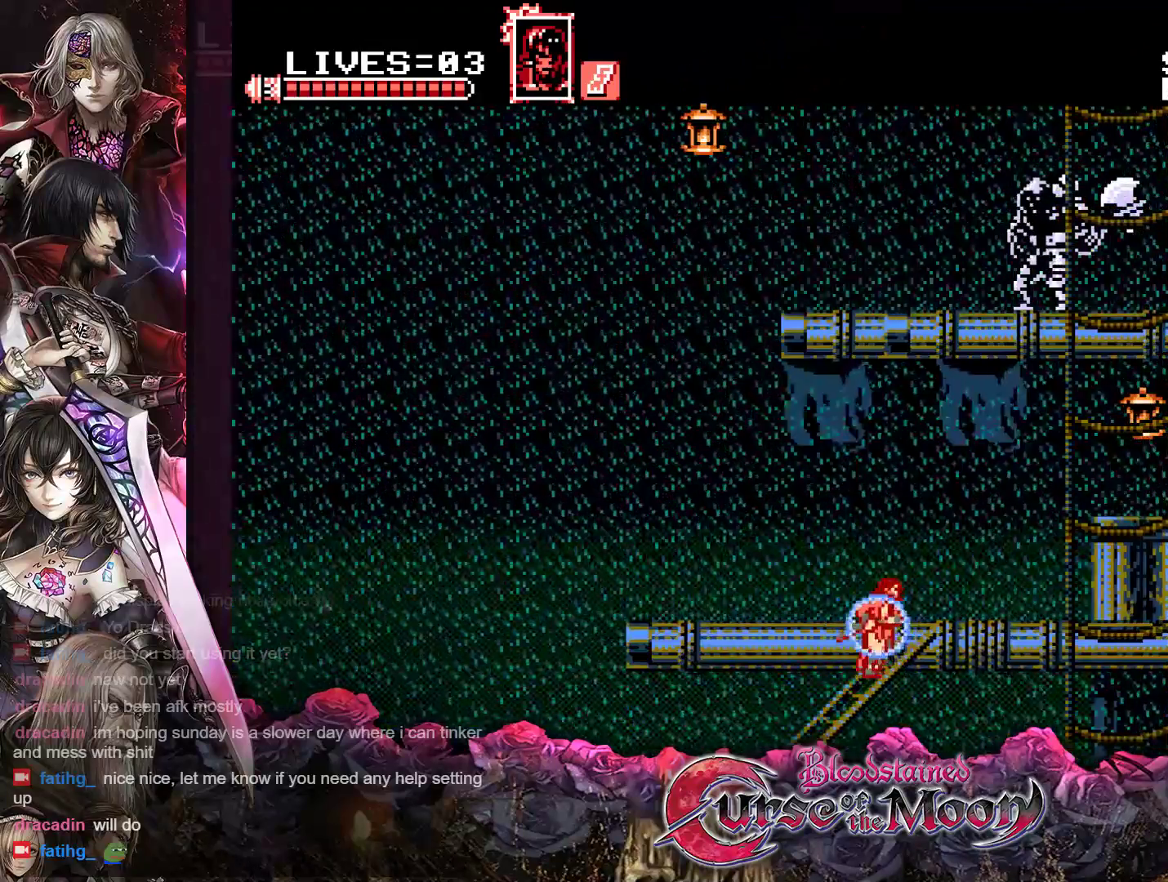
{"buttons": ["Y", "DPAD_UP", "DPAD_RIGHT"], "events": []}
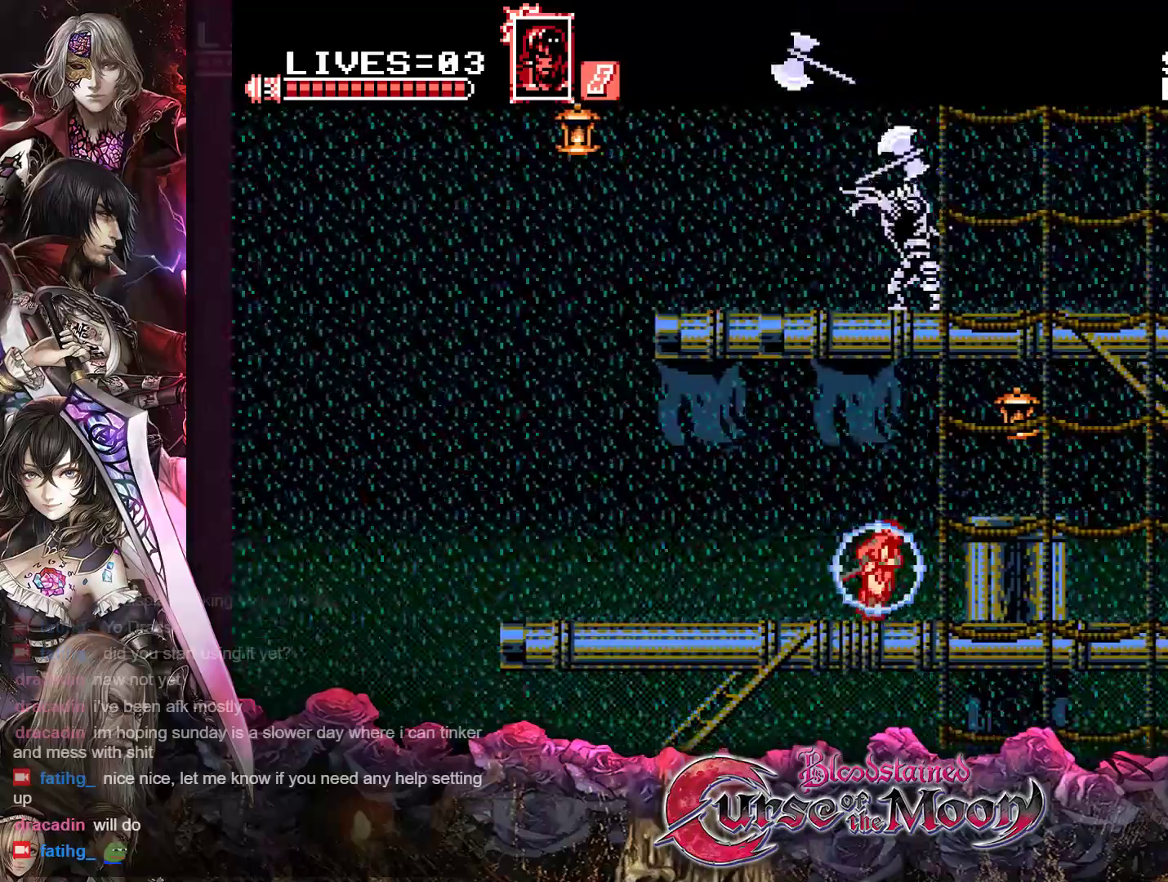
{"buttons": ["DPAD_UP", "DPAD_LEFT"], "events": [[100, "DPAD_RIGHT", "up"], [133, "B", "down"], [133, "DPAD_LEFT", "down"], [400, "B", "up"], [400, "Y", "up"]]}
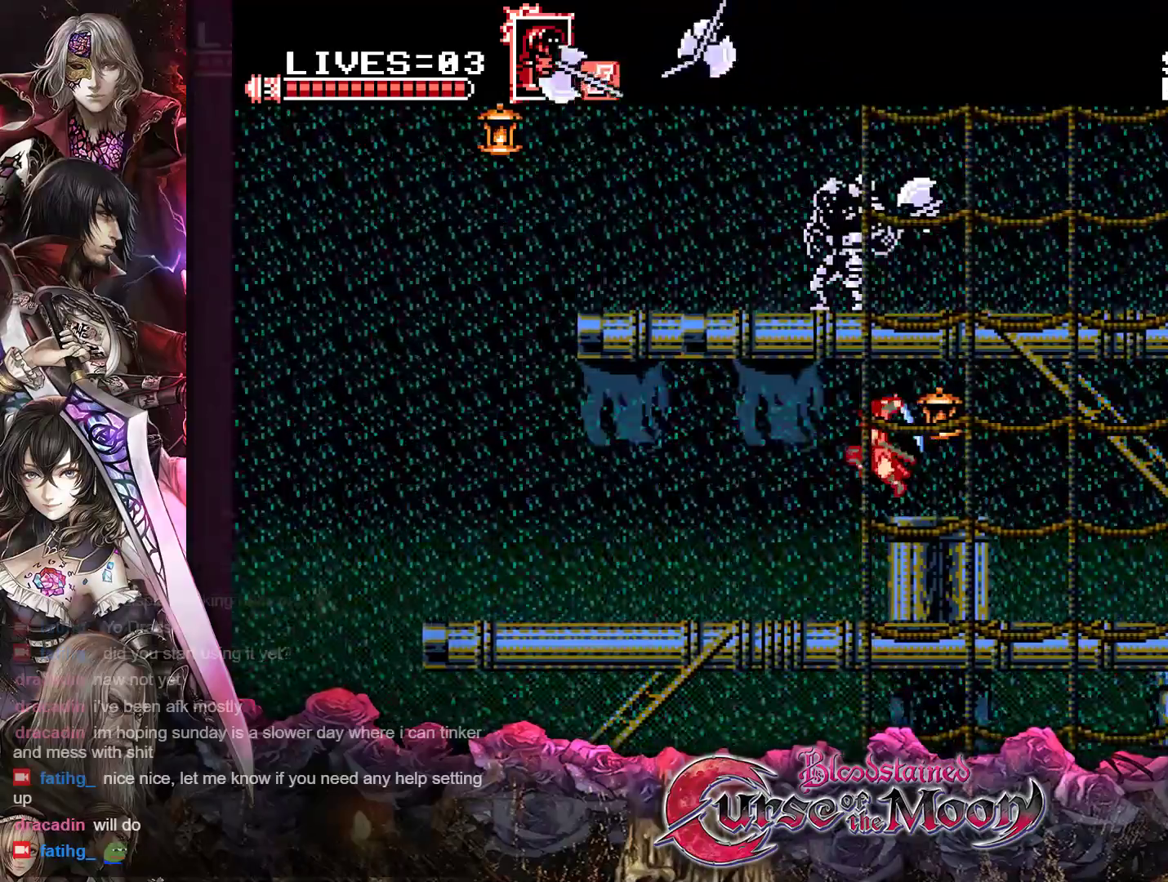
{"buttons": ["Y", "DPAD_RIGHT"], "events": [[133, "DPAD_LEFT", "up"], [200, "DPAD_UP", "up"], [350, "DPAD_RIGHT", "down"], [433, "Y", "down"]]}
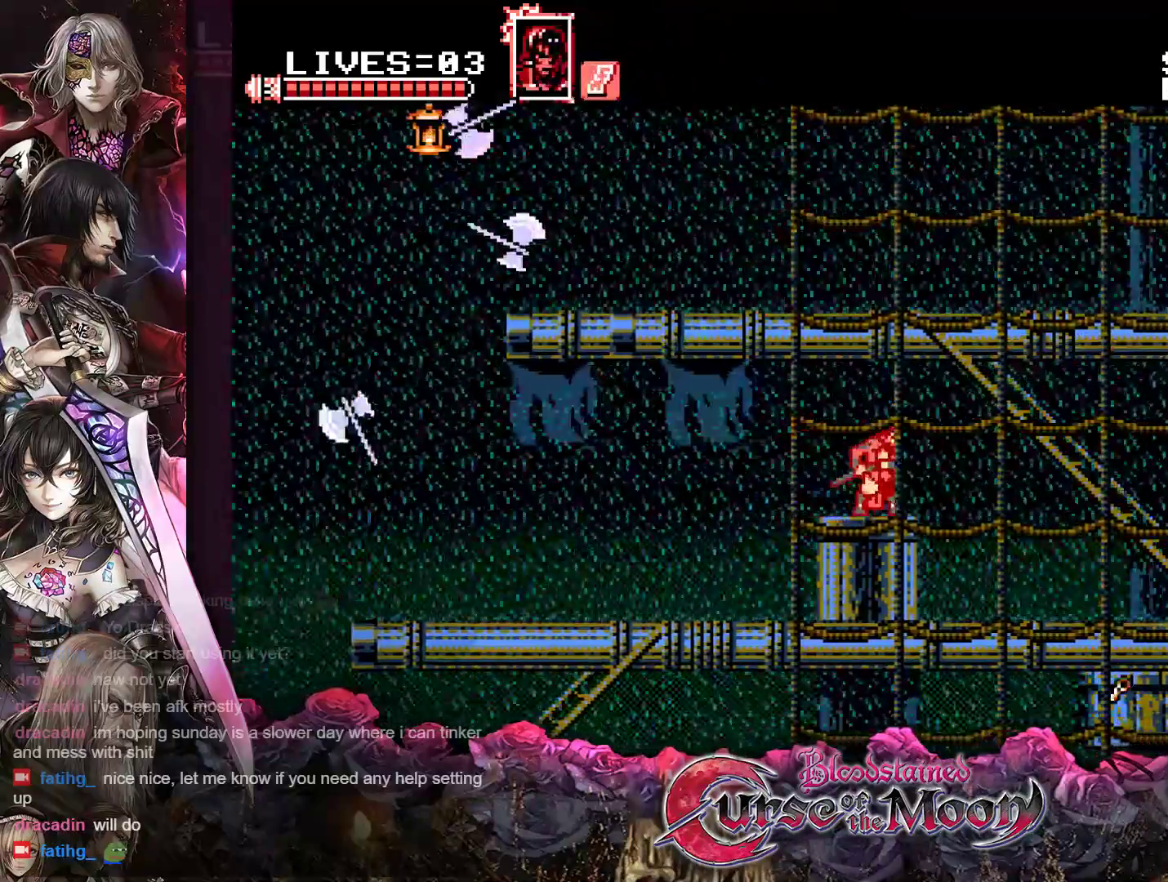
{"buttons": ["DPAD_RIGHT"], "events": [[267, "Y", "up"]]}
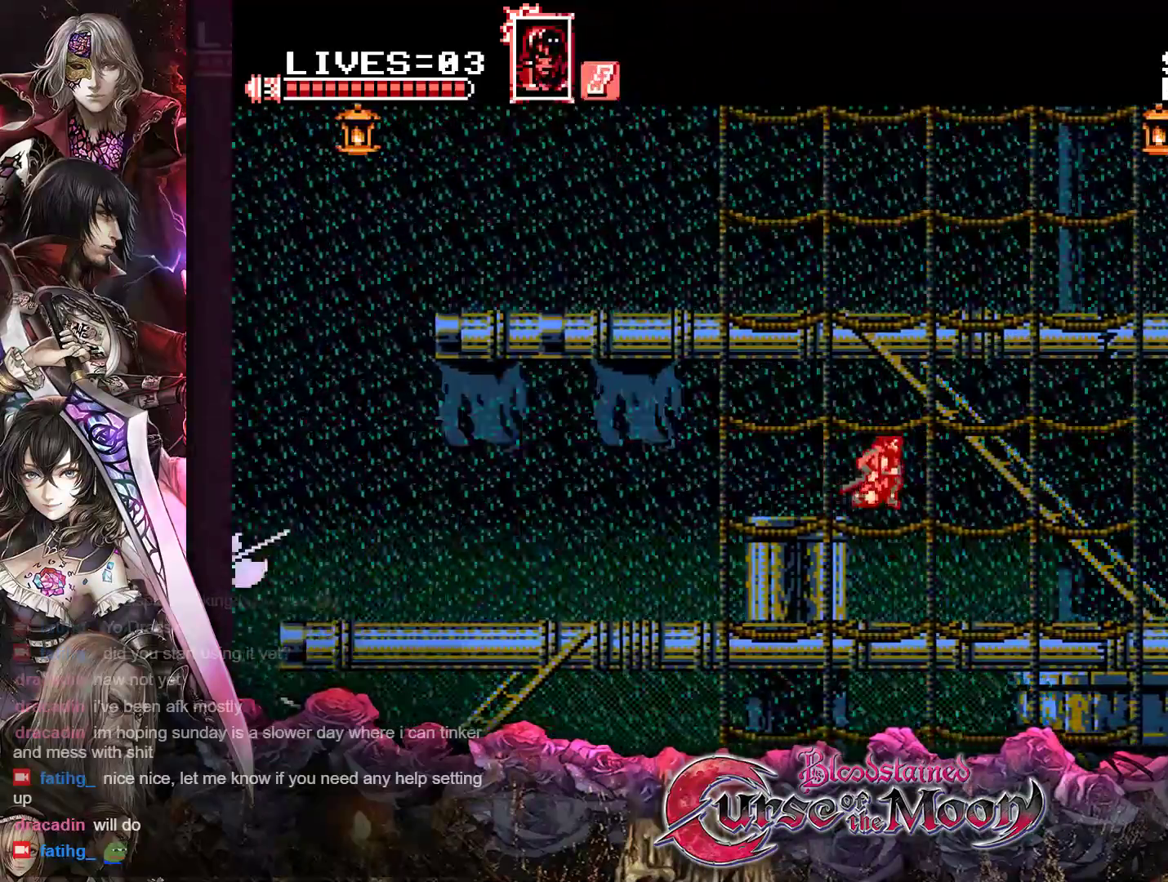
{"buttons": ["B", "DPAD_UP", "DPAD_RIGHT"], "events": [[133, "DPAD_UP", "down"], [267, "B", "down"]]}
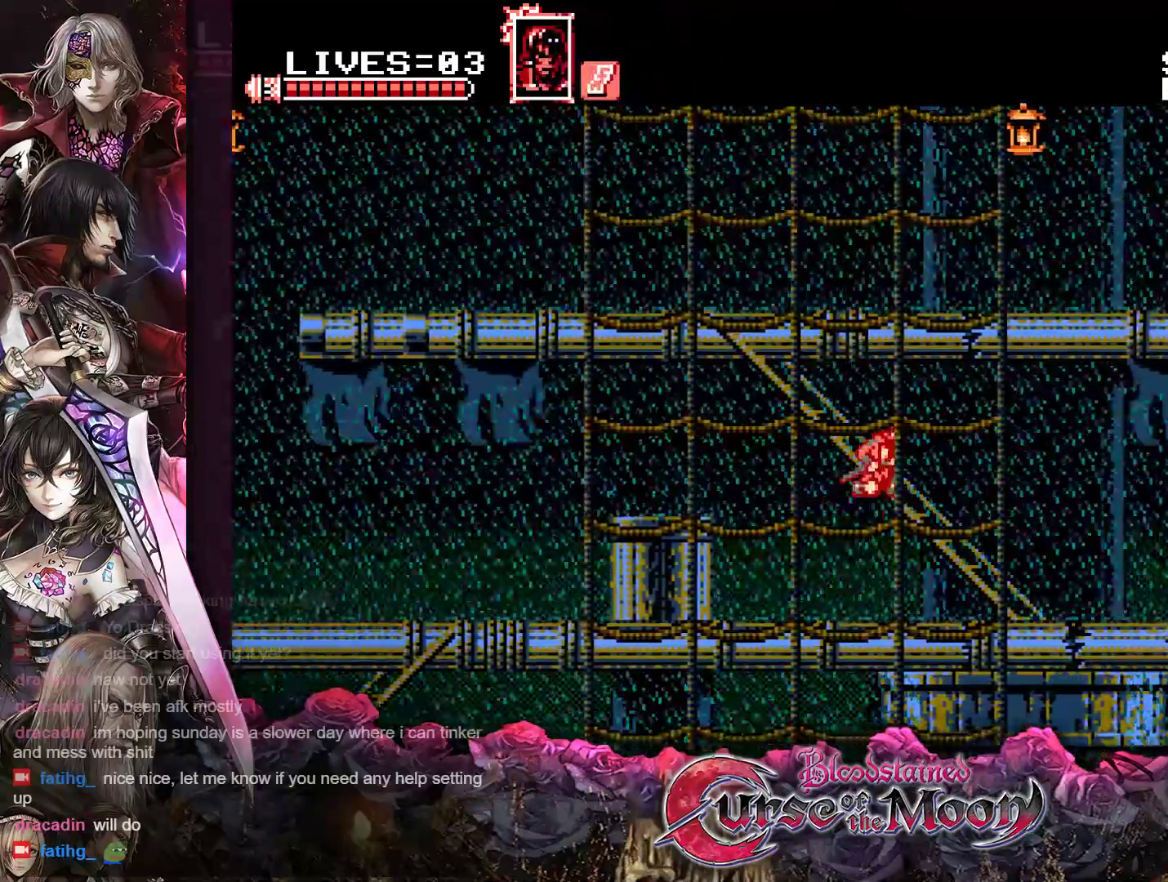
{"buttons": ["DPAD_UP", "DPAD_LEFT"], "events": [[33, "B", "up"], [50, "DPAD_RIGHT", "up"], [100, "DPAD_LEFT", "down"]]}
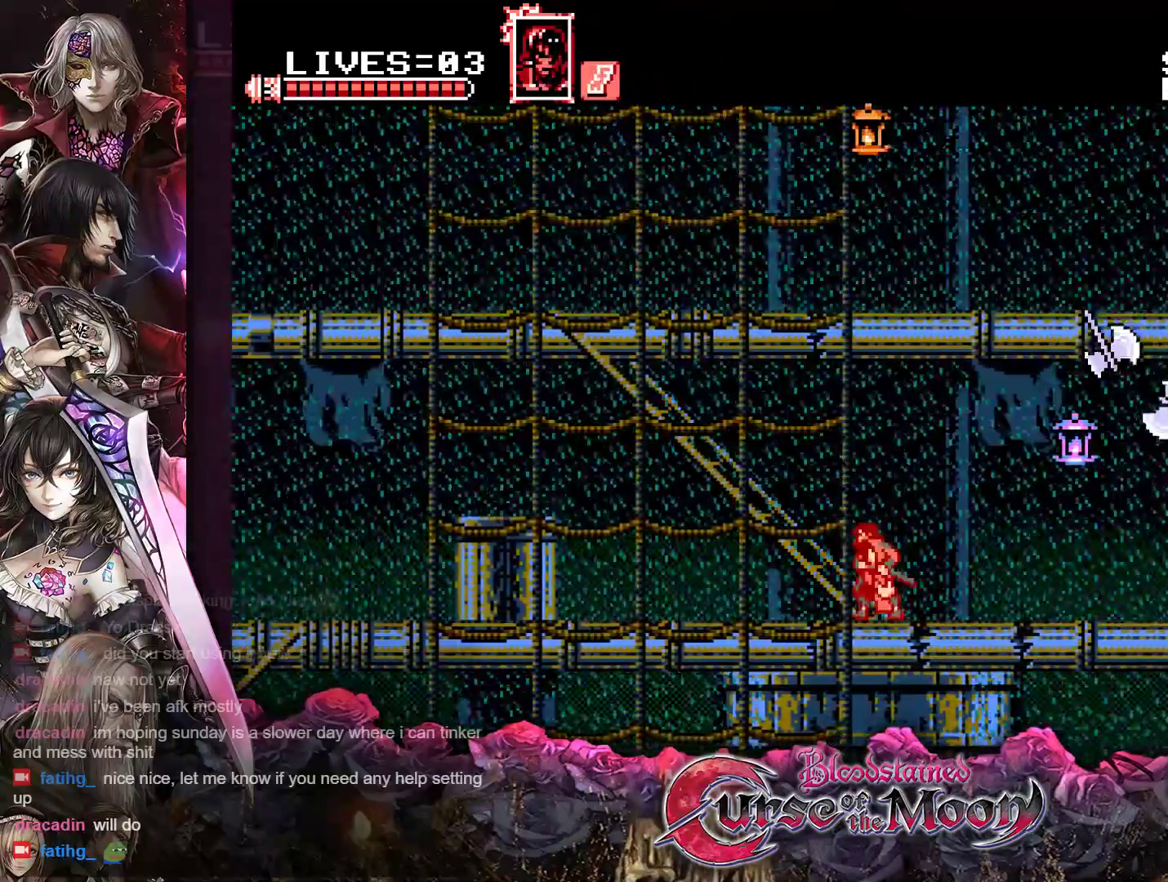
{"buttons": ["R1", "DPAD_UP", "DPAD_LEFT"], "events": [[350, "R1", "down"]]}
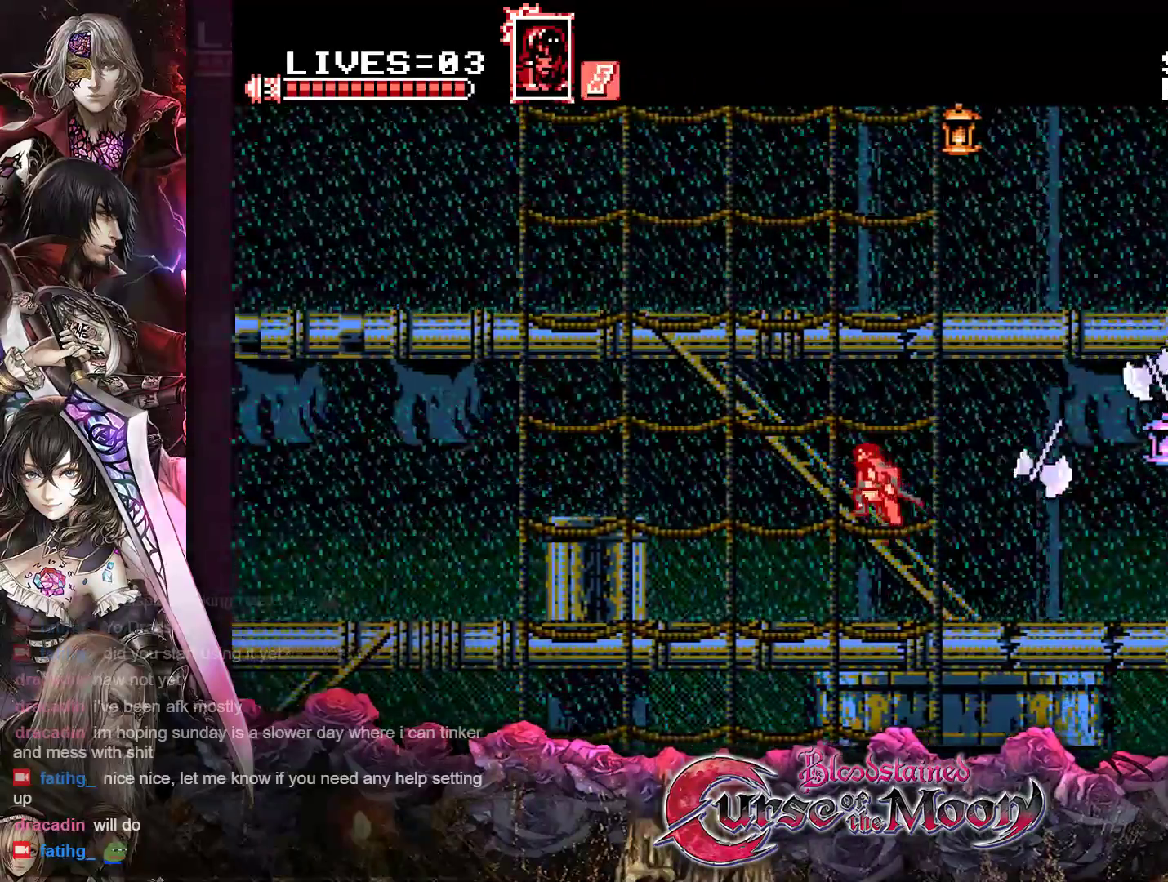
{"buttons": ["DPAD_UP", "DPAD_LEFT"], "events": [[17, "R1", "up"], [217, "R1", "down"], [333, "R1", "up"]]}
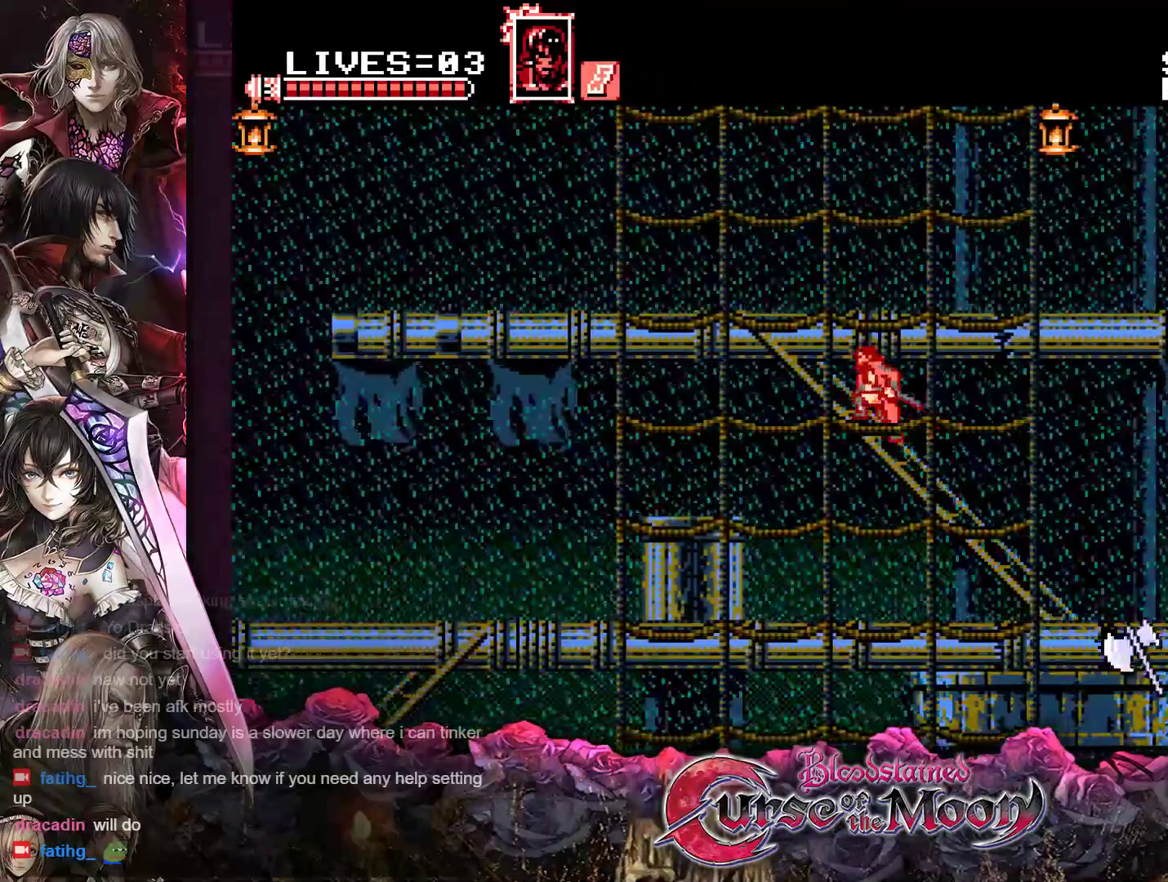
{"buttons": ["DPAD_UP", "DPAD_LEFT"], "events": []}
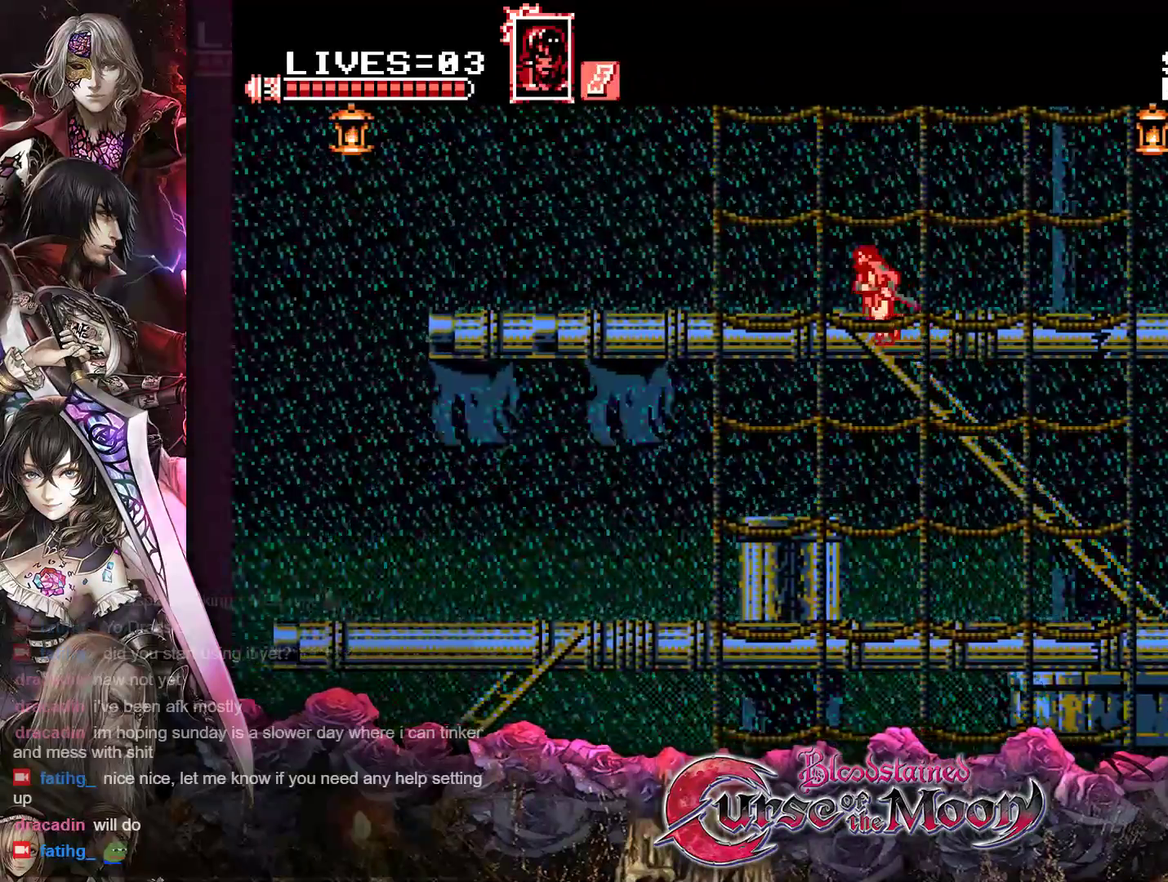
{"buttons": ["DPAD_RIGHT"], "events": [[267, "DPAD_LEFT", "up"], [300, "DPAD_RIGHT", "down"], [300, "DPAD_UP", "up"]]}
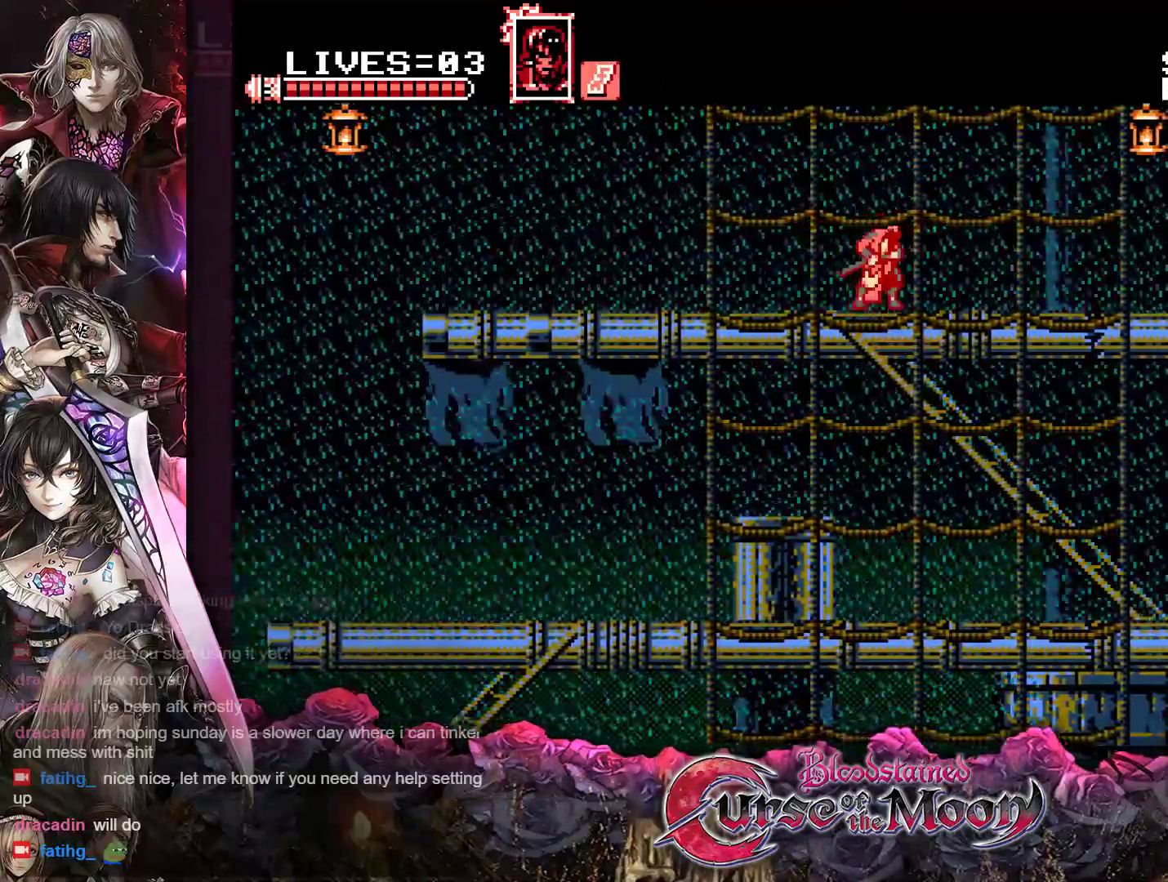
{"buttons": ["DPAD_RIGHT"], "events": [[67, "R1", "down"], [83, "B", "down"], [200, "Y", "down"], [450, "B", "up"], [450, "Y", "up"], [467, "R1", "up"]]}
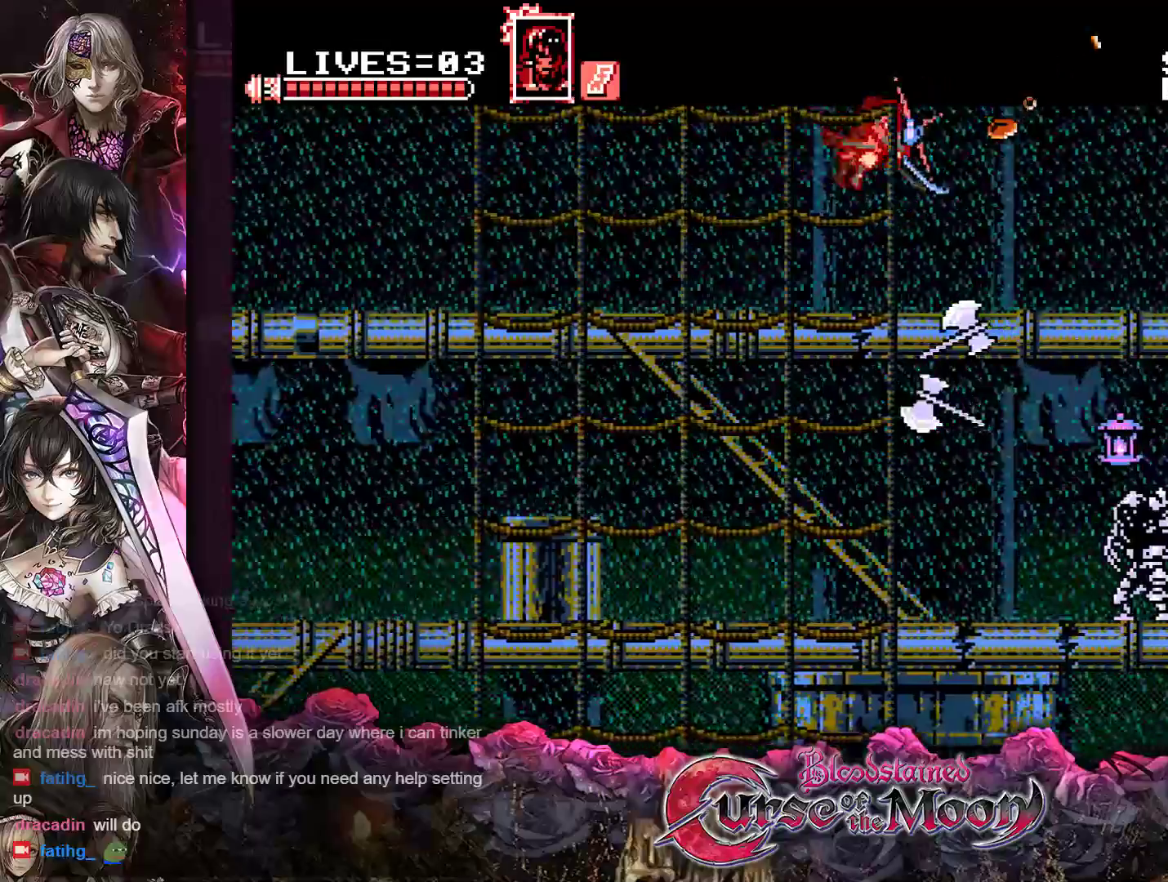
{"buttons": ["DPAD_RIGHT"], "events": [[300, "R1", "down"], [500, "R1", "up"]]}
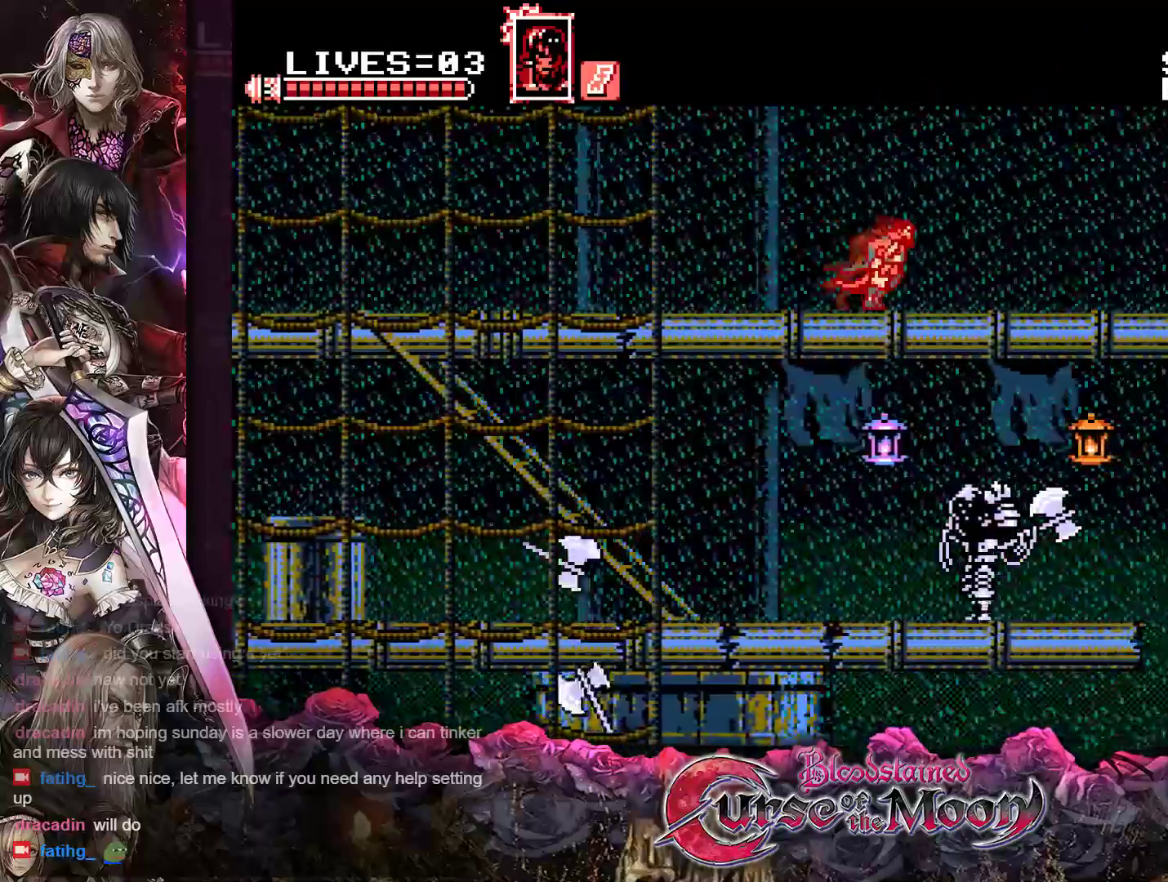
{"buttons": ["B", "Y", "R1", "DPAD_RIGHT"], "events": [[233, "R1", "down"], [333, "R1", "up"], [383, "B", "down"], [383, "R1", "down"], [433, "Y", "down"]]}
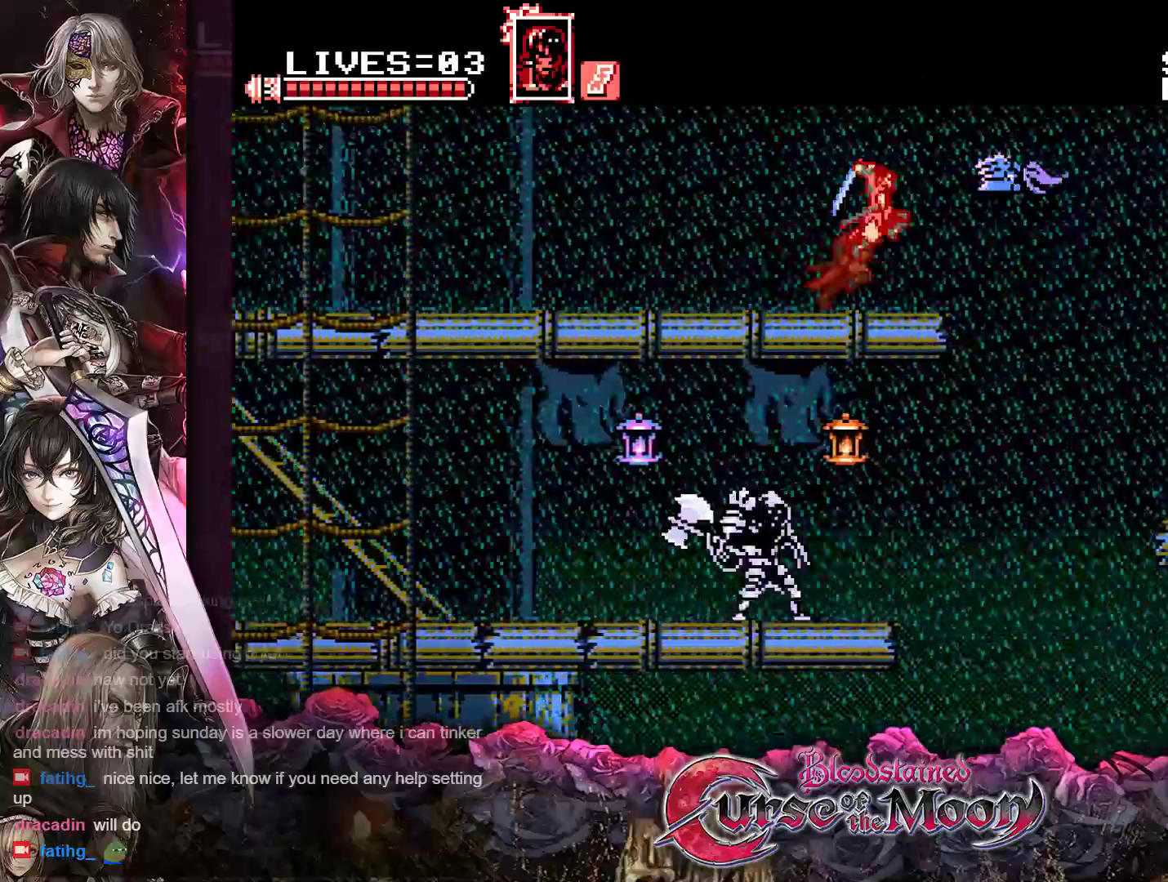
{"buttons": ["B", "Y", "R1", "DPAD_RIGHT"], "events": [[233, "B", "up"], [250, "R1", "up"], [250, "Y", "up"], [383, "B", "down"], [383, "R1", "down"], [450, "Y", "down"]]}
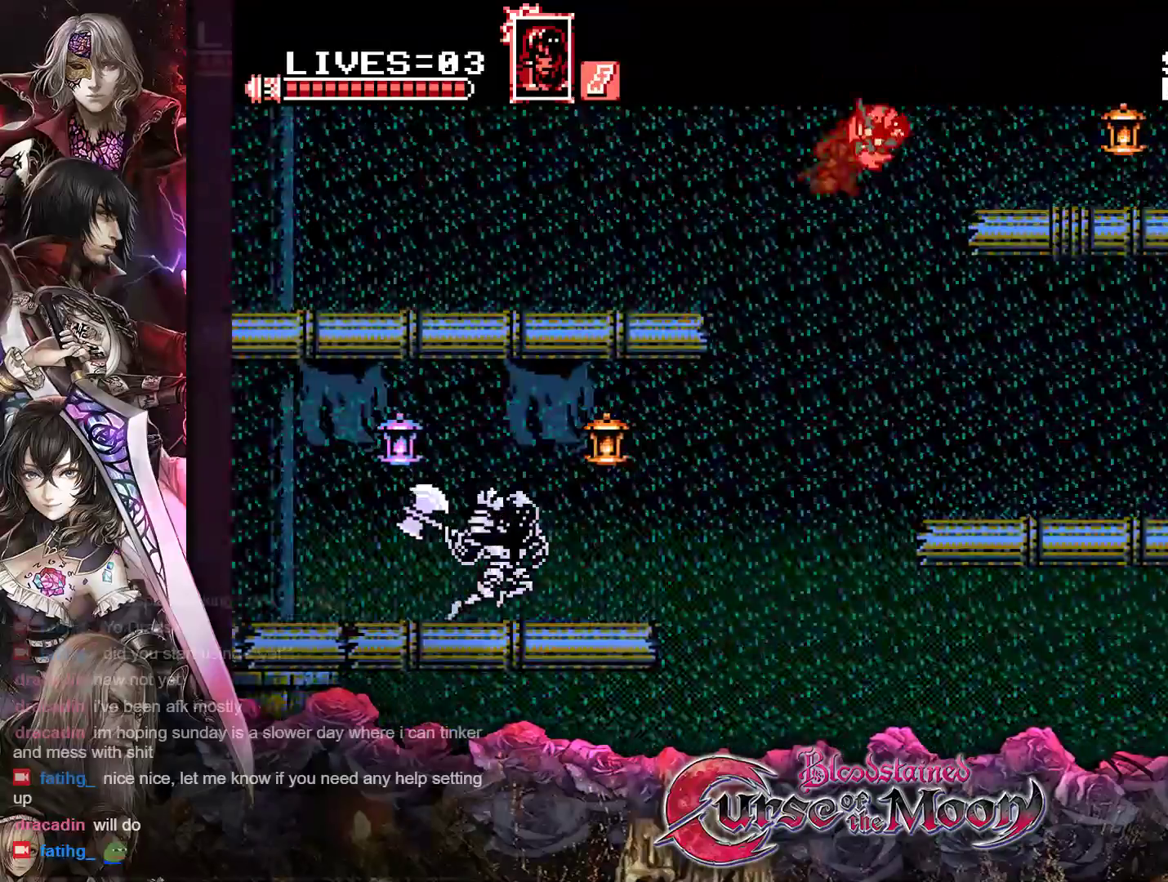
{"buttons": ["DPAD_RIGHT"], "events": [[183, "Y", "up"], [200, "B", "up"], [200, "R1", "up"]]}
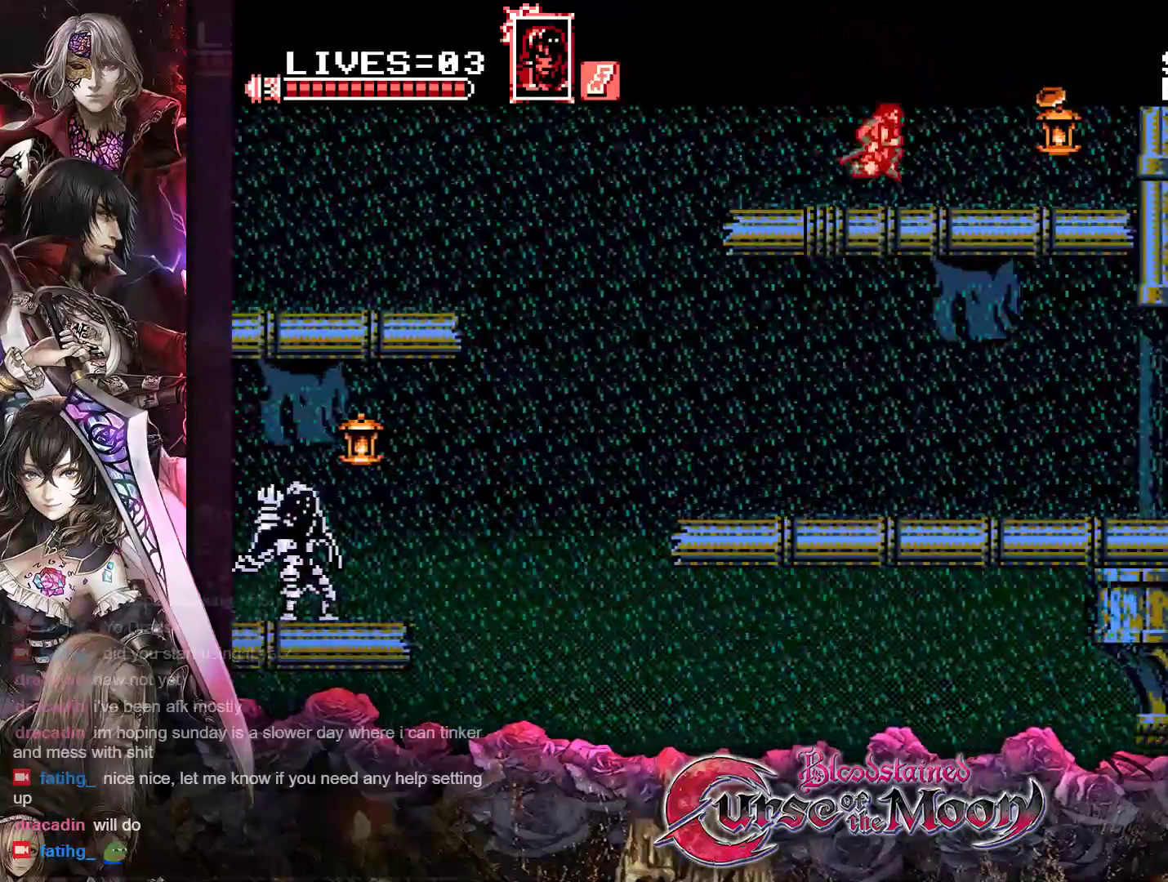
{"buttons": ["B", "Y", "R1", "DPAD_RIGHT"], "events": [[317, "B", "down"], [317, "R1", "down"], [333, "Y", "down"]]}
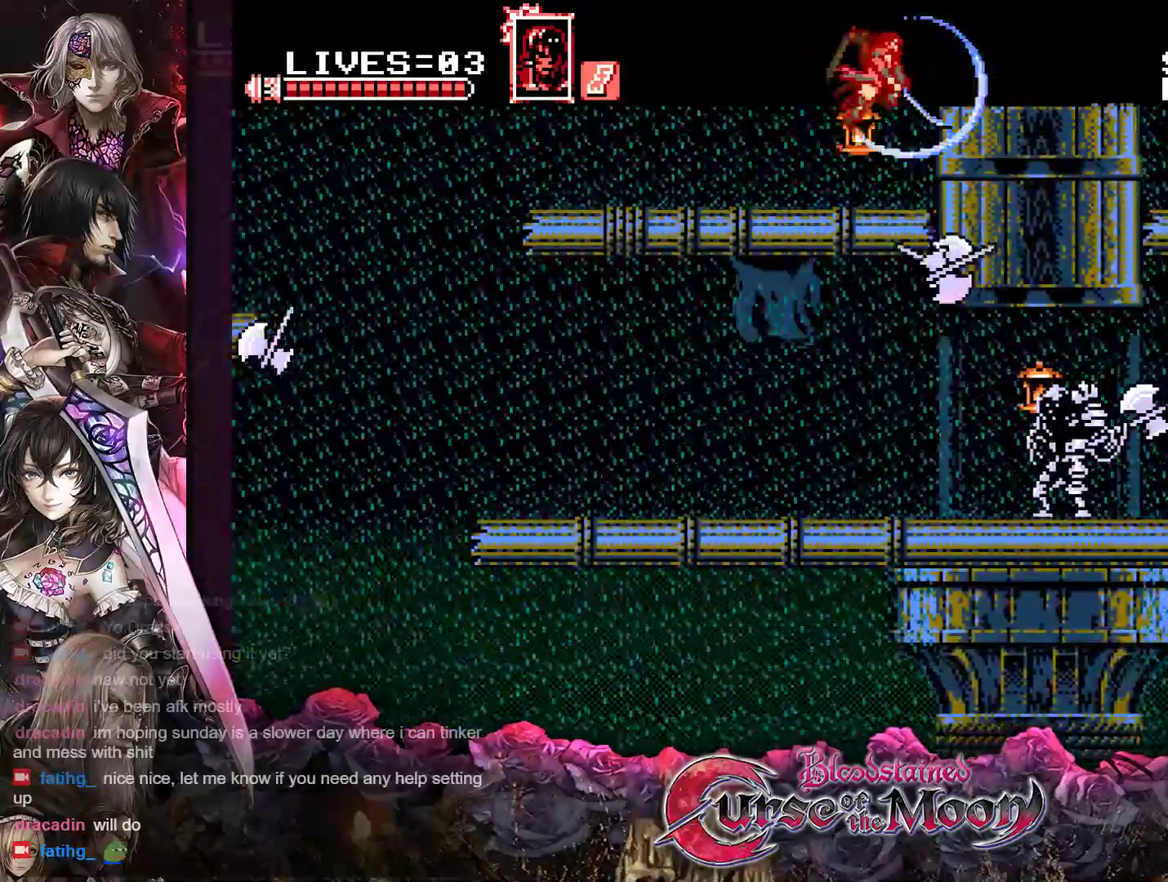
{"buttons": ["R1", "DPAD_RIGHT"], "events": [[150, "B", "up"], [150, "Y", "up"], [167, "R1", "up"], [467, "R1", "down"]]}
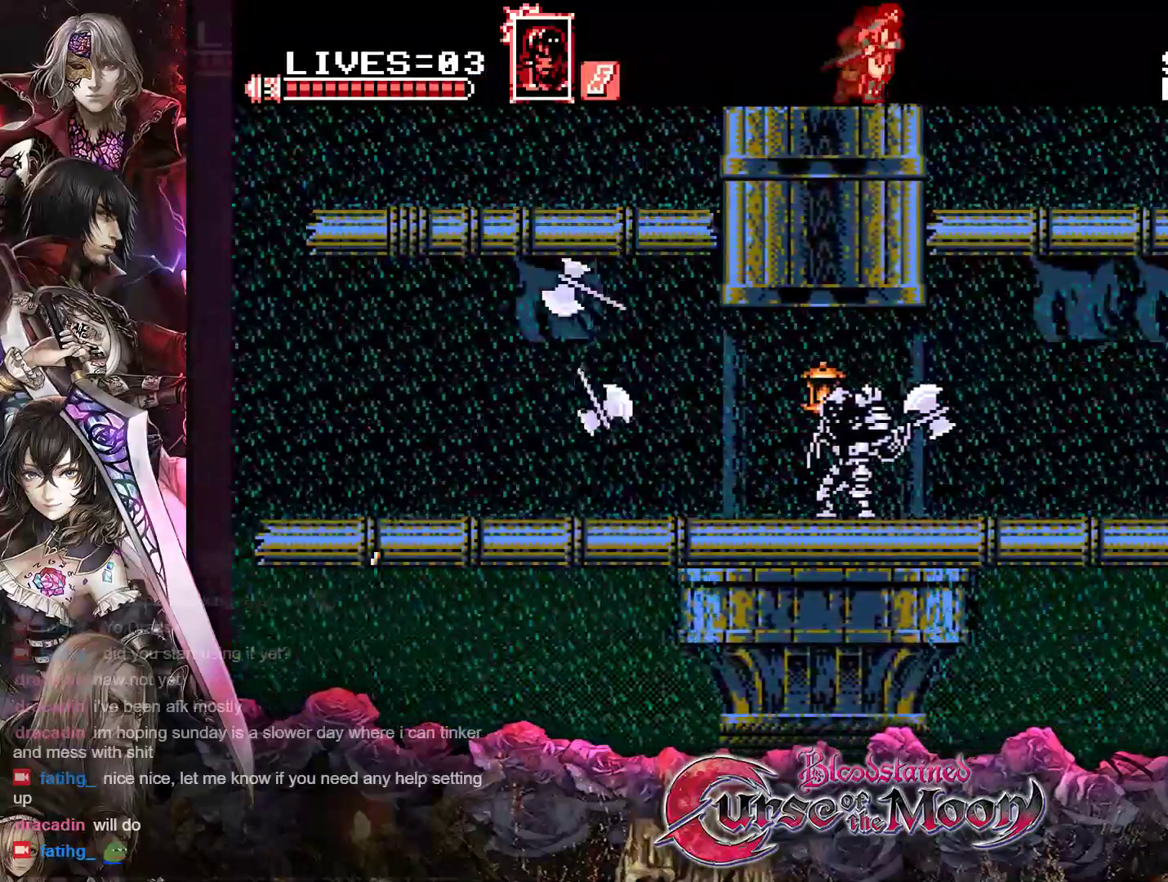
{"buttons": ["R1", "DPAD_RIGHT"], "events": [[133, "R1", "up"], [433, "R1", "down"]]}
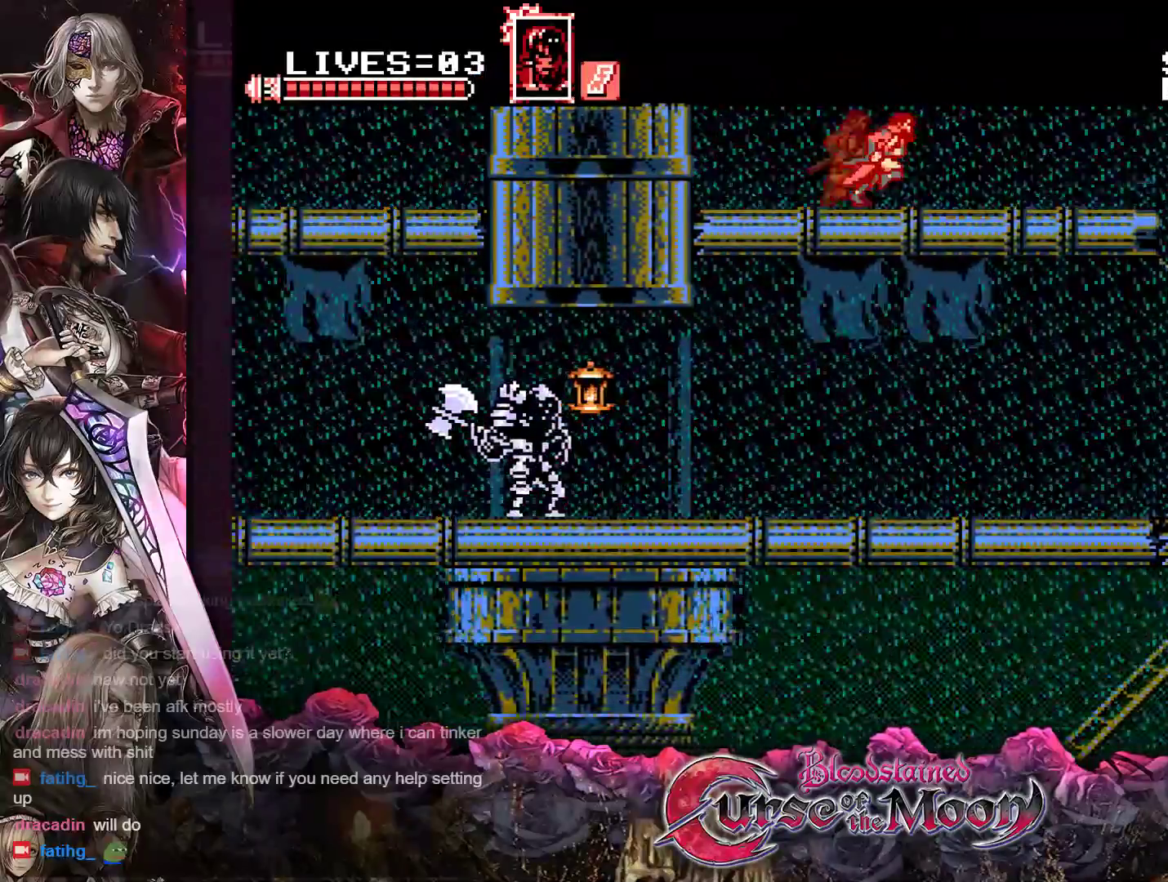
{"buttons": ["DPAD_RIGHT"], "events": [[100, "R1", "up"]]}
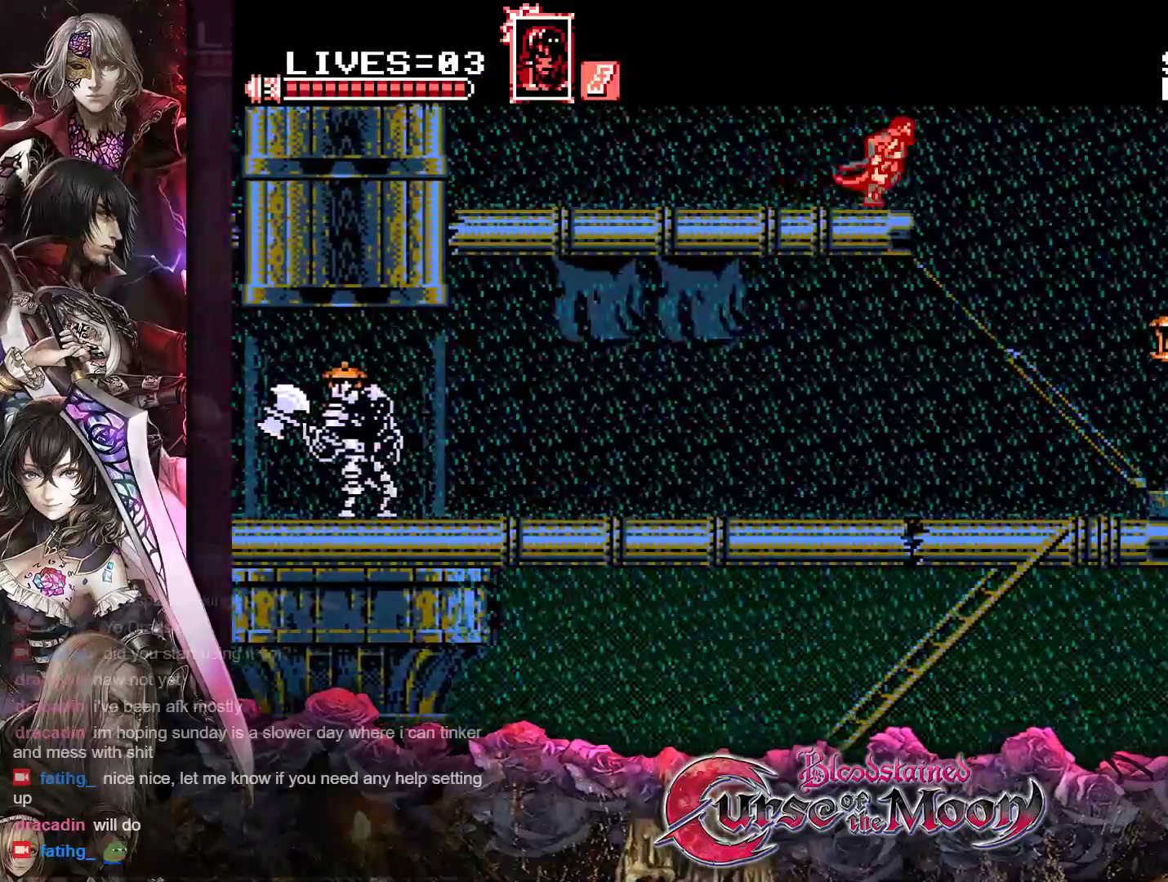
{"buttons": ["DPAD_LEFT"], "events": [[383, "DPAD_RIGHT", "up"], [467, "DPAD_LEFT", "down"]]}
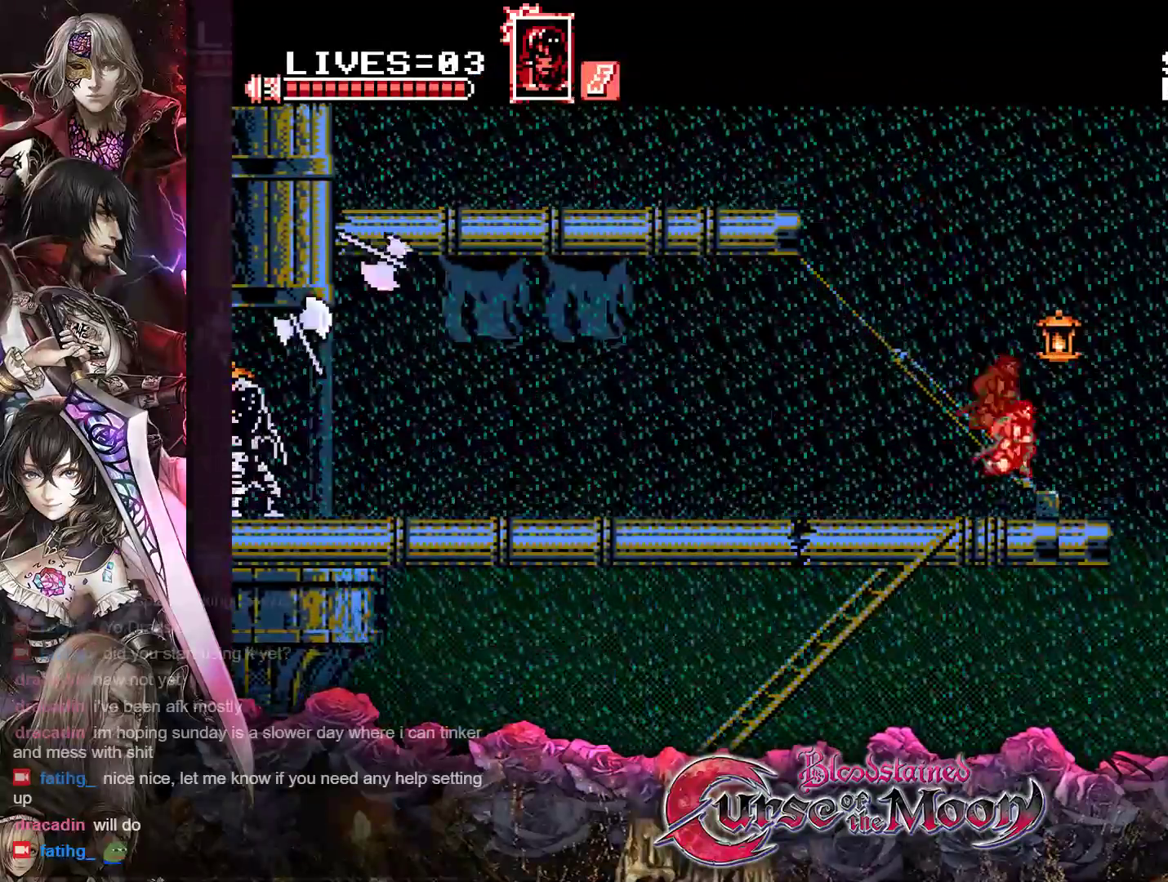
{"buttons": ["DPAD_DOWN"], "events": [[417, "DPAD_DOWN", "down"], [500, "DPAD_LEFT", "up"]]}
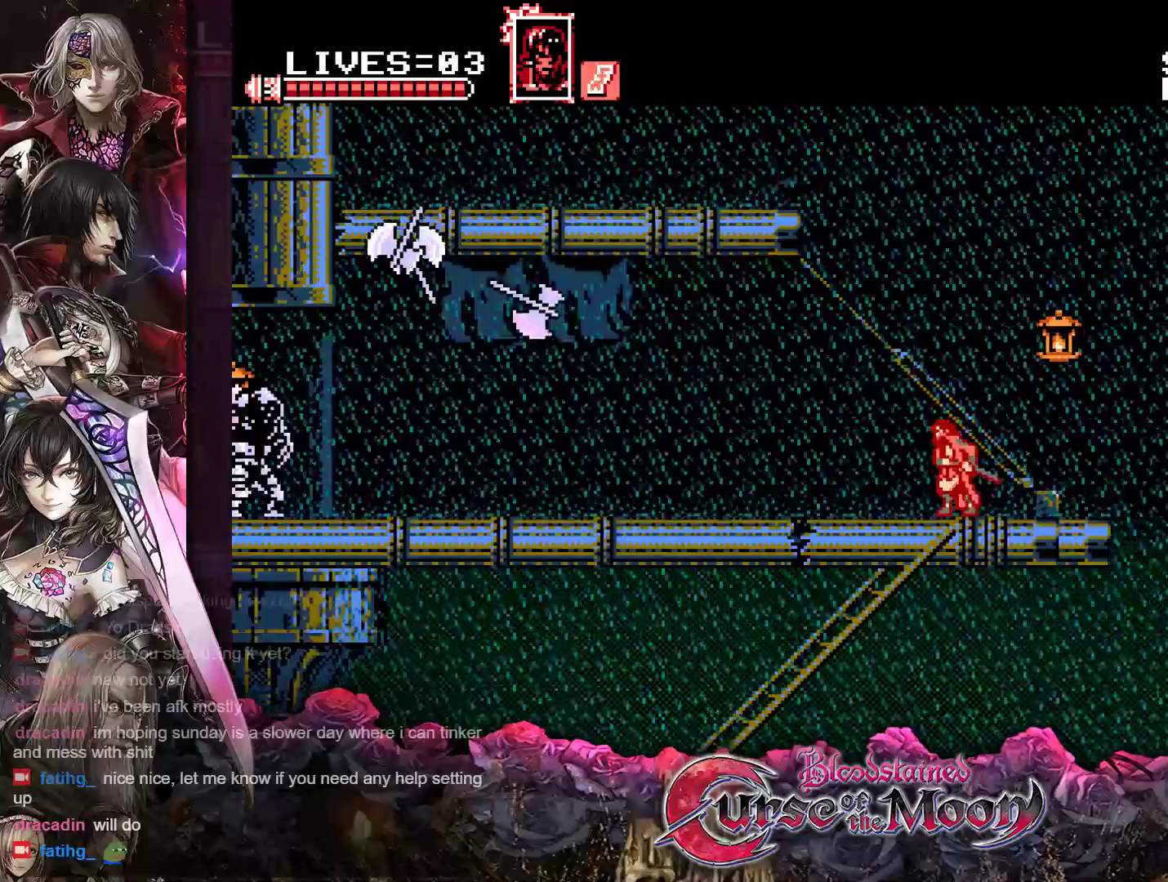
{"buttons": ["DPAD_DOWN"], "events": []}
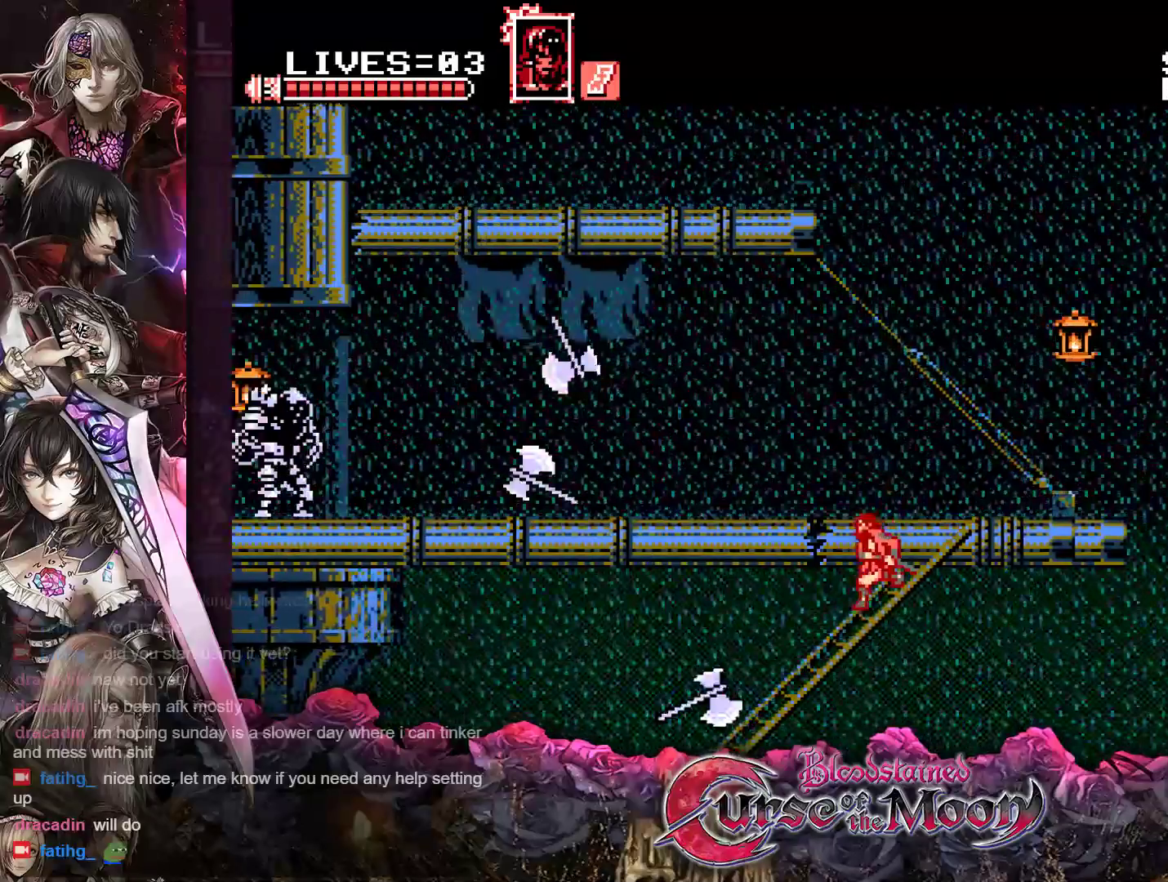
{"buttons": ["DPAD_DOWN"], "events": []}
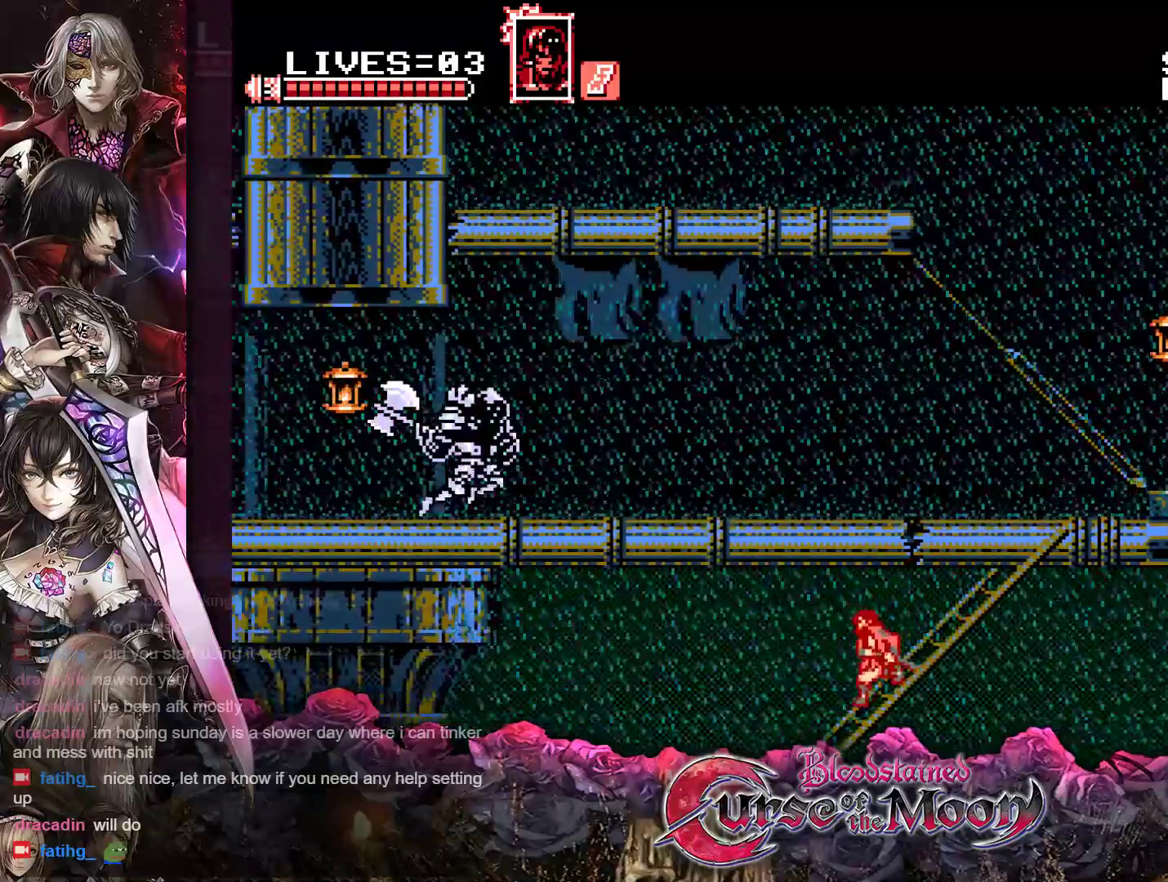
{"buttons": ["DPAD_DOWN"], "events": []}
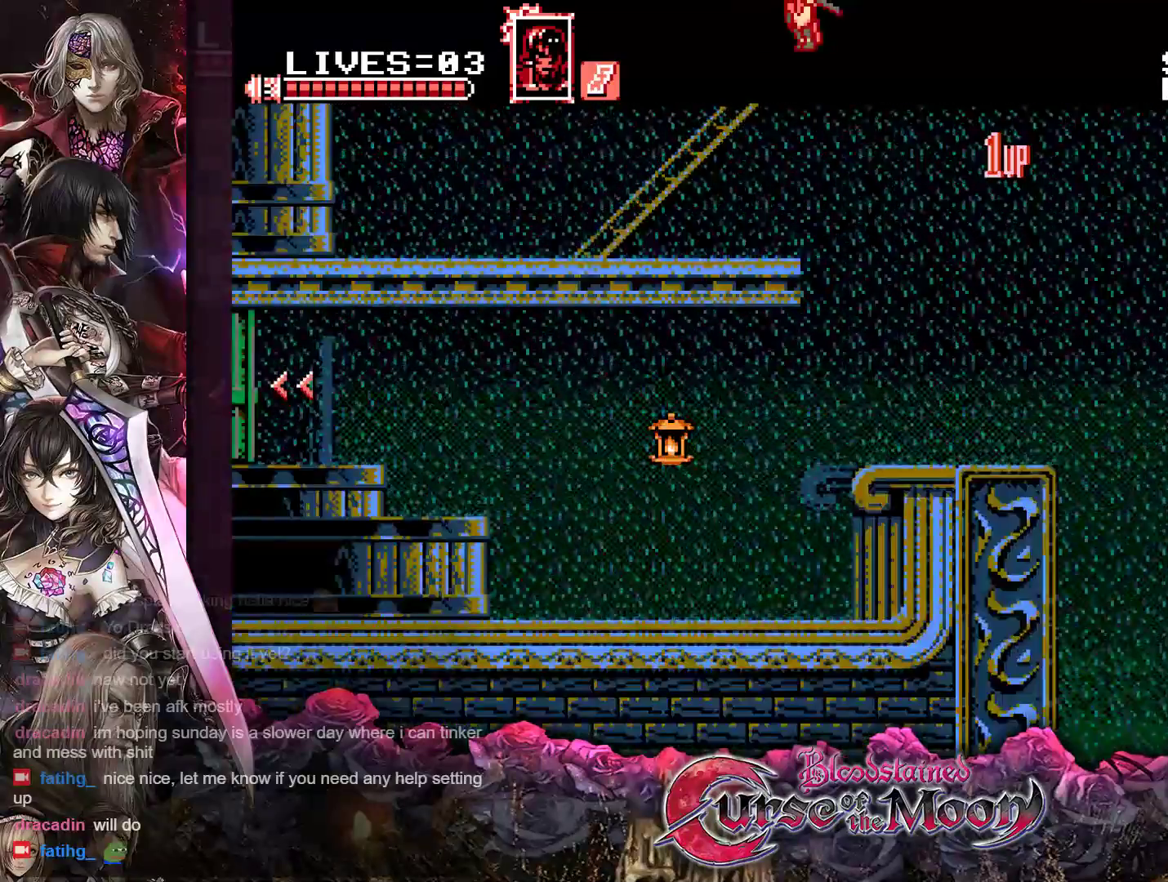
{"buttons": ["DPAD_DOWN"], "events": []}
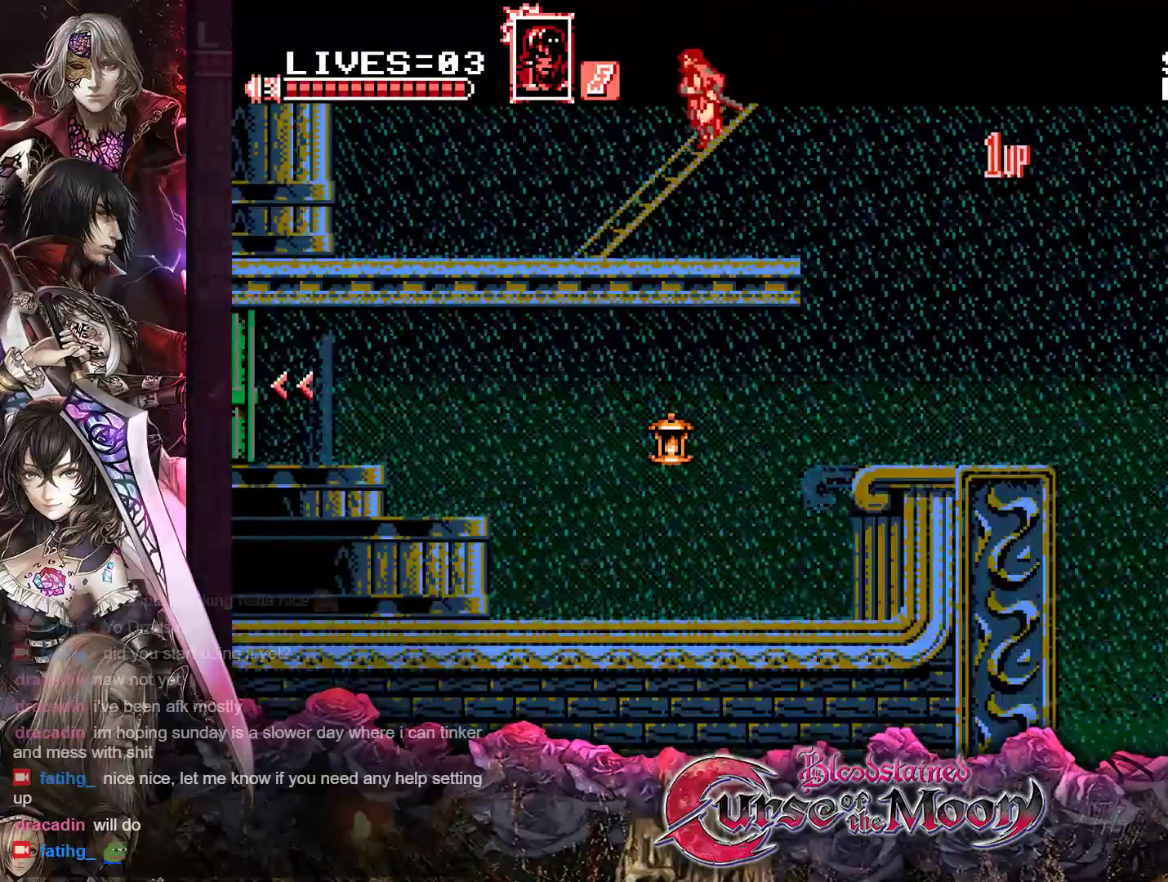
{"buttons": ["DPAD_DOWN"], "events": []}